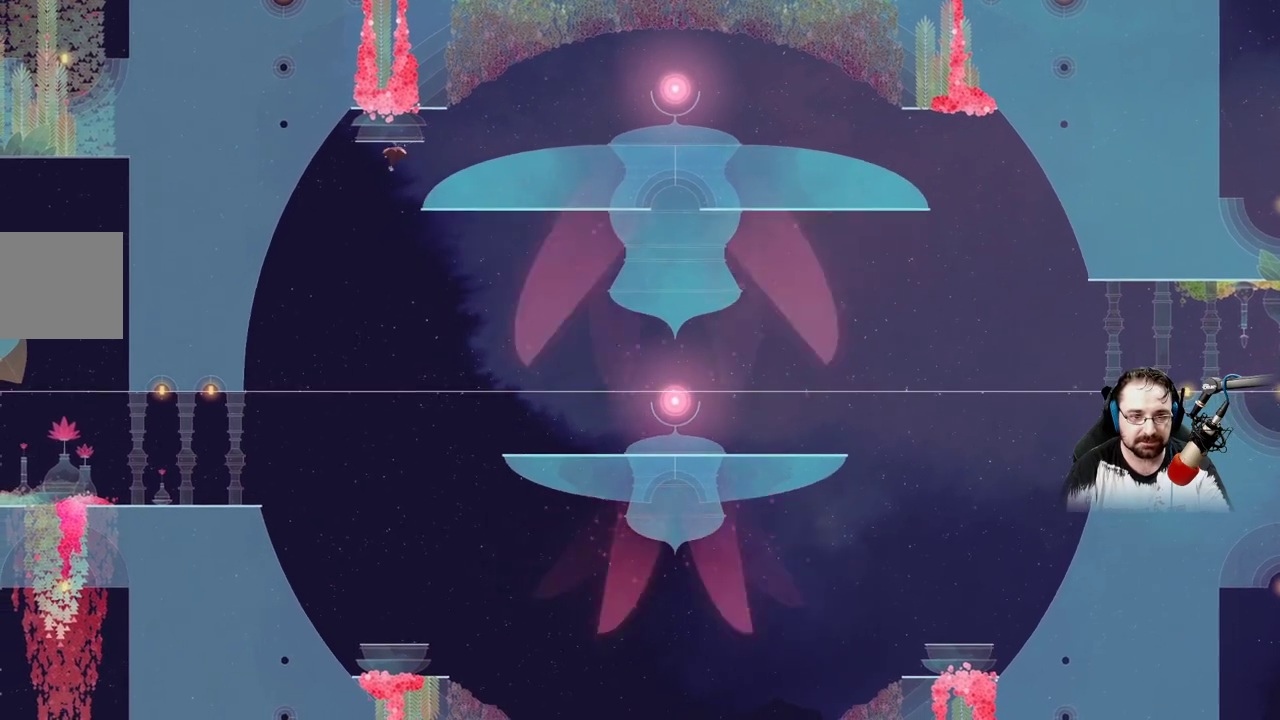
Gameplay with a controller (Xbox layout); each line is a JSON object with the inputs held at the frame after it. "events" lists button and stick changes between this image and that frame as [ms after this image, input, new state], when the widget could be followed in between.
{"buttons": ["A"], "left_stick": "down", "right_stick": "center", "events": [[133, "A", "down"], [167, "left_stick", "down"]]}
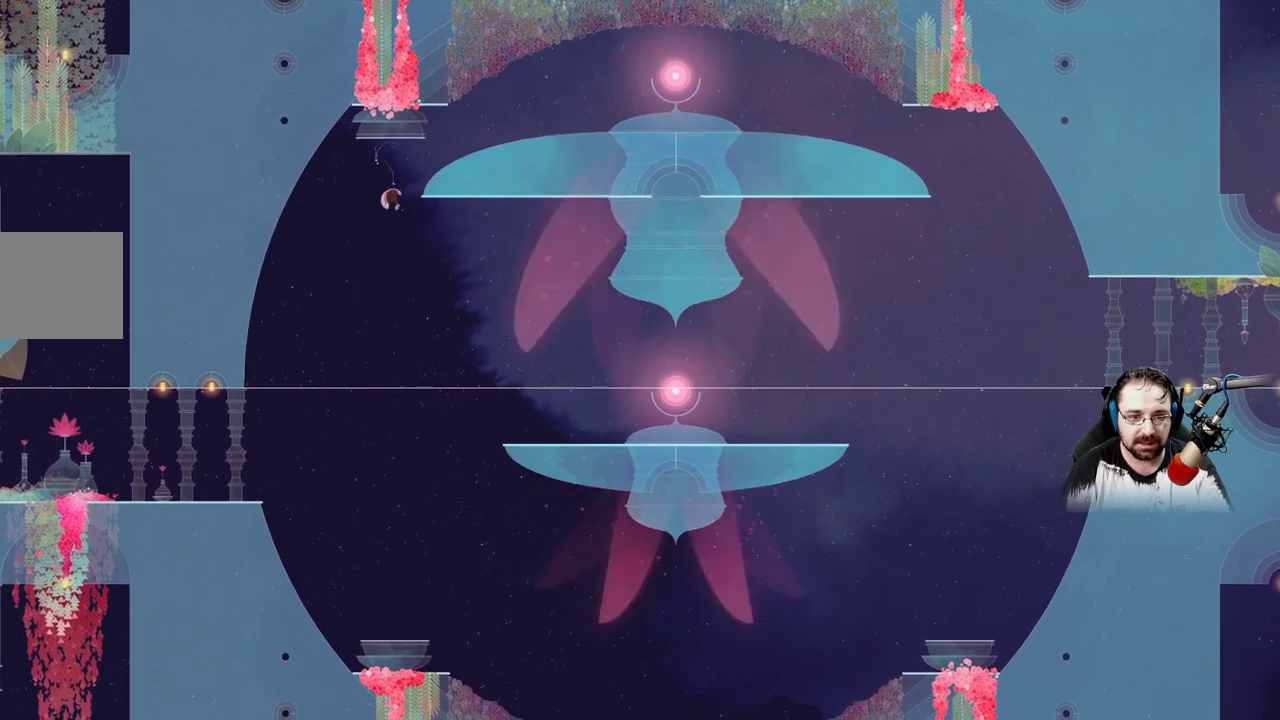
{"buttons": ["A"], "left_stick": "right", "right_stick": "center", "events": [[33, "A", "up"], [100, "A", "down"], [400, "left_stick", "down-right"], [500, "left_stick", "right"]]}
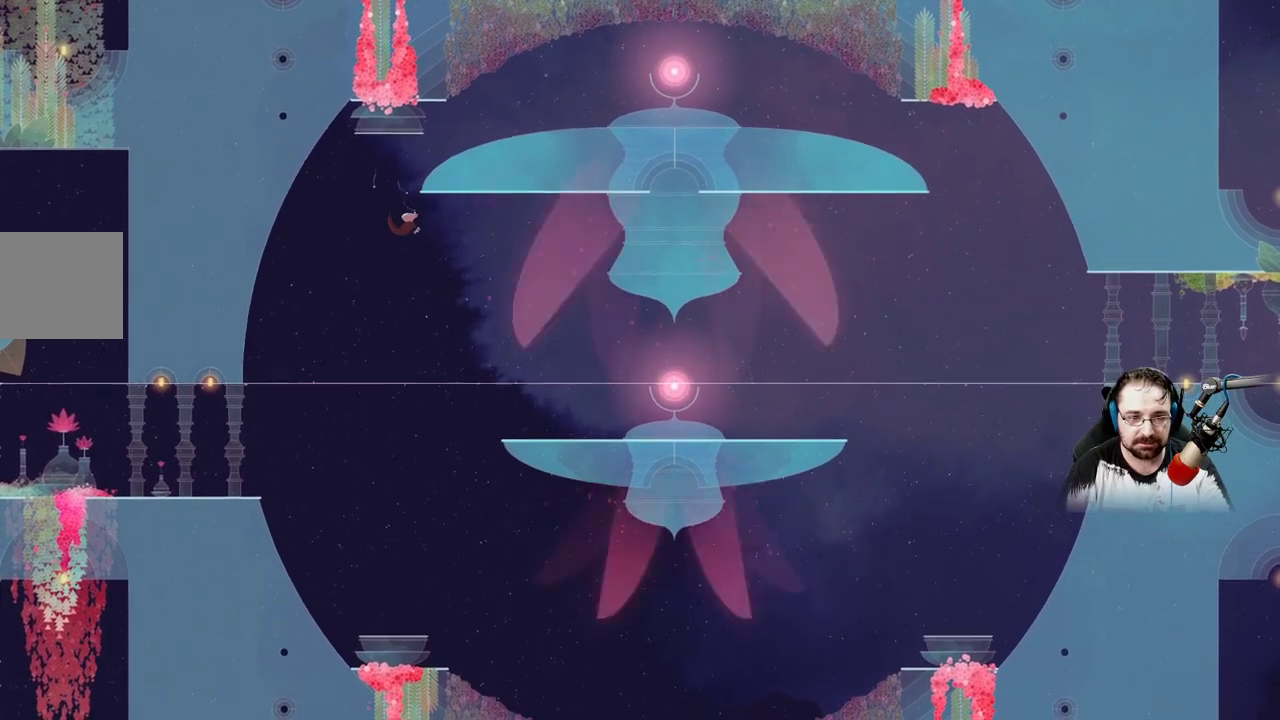
{"buttons": ["A"], "left_stick": "right", "right_stick": "center", "events": []}
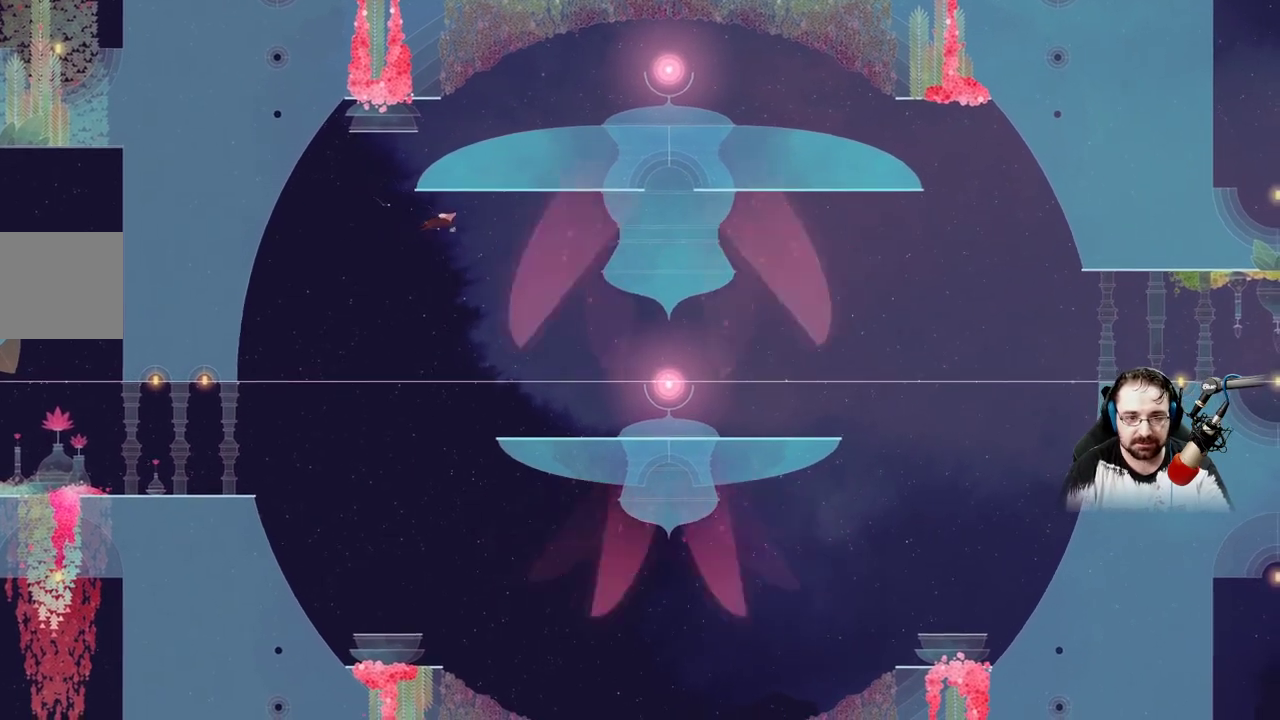
{"buttons": [], "left_stick": "right", "right_stick": "center", "events": [[33, "A", "up"]]}
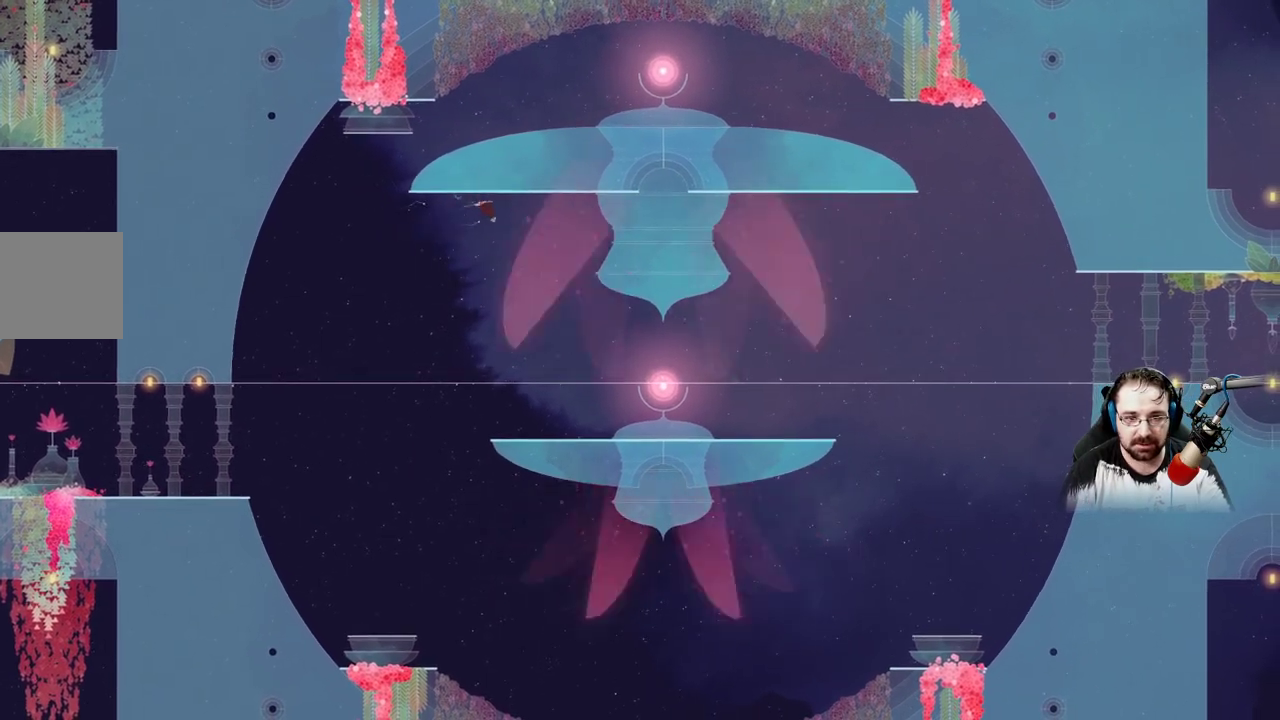
{"buttons": [], "left_stick": "down", "right_stick": "center", "events": [[167, "left_stick", "down-right"], [467, "left_stick", "down"]]}
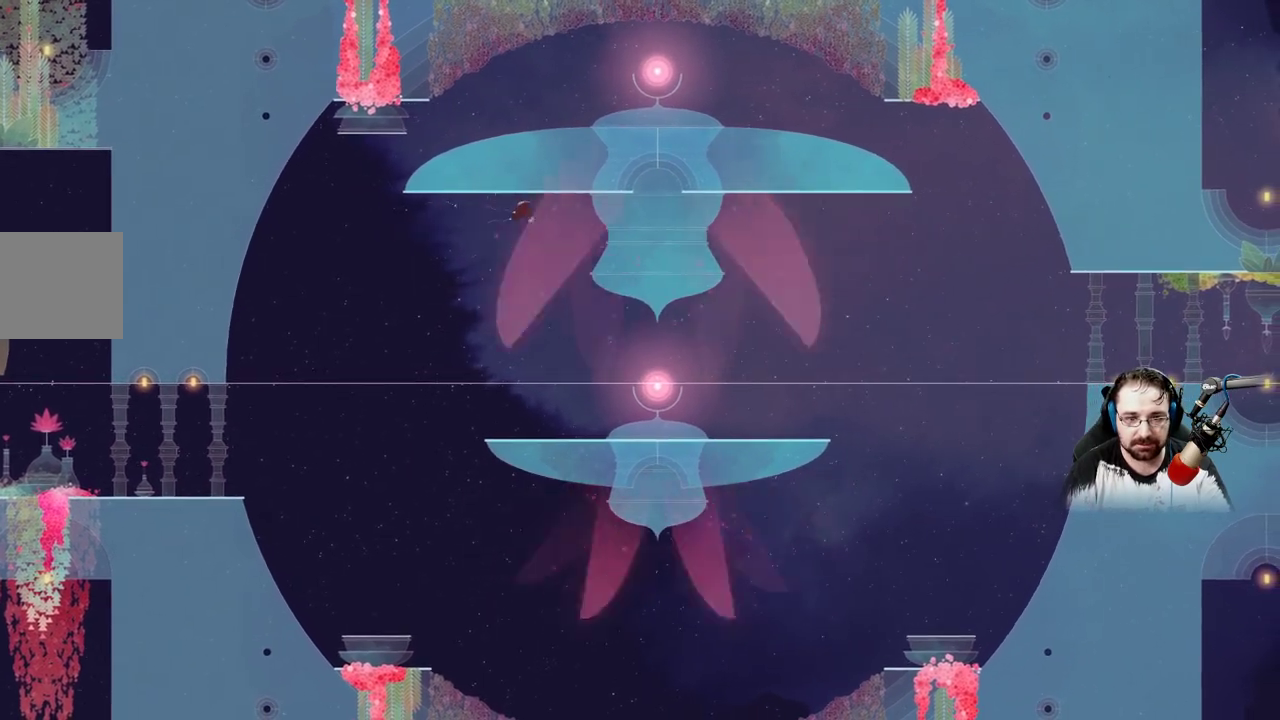
{"buttons": ["A"], "left_stick": "down", "right_stick": "center", "events": [[100, "A", "down"], [400, "A", "up"], [500, "A", "down"]]}
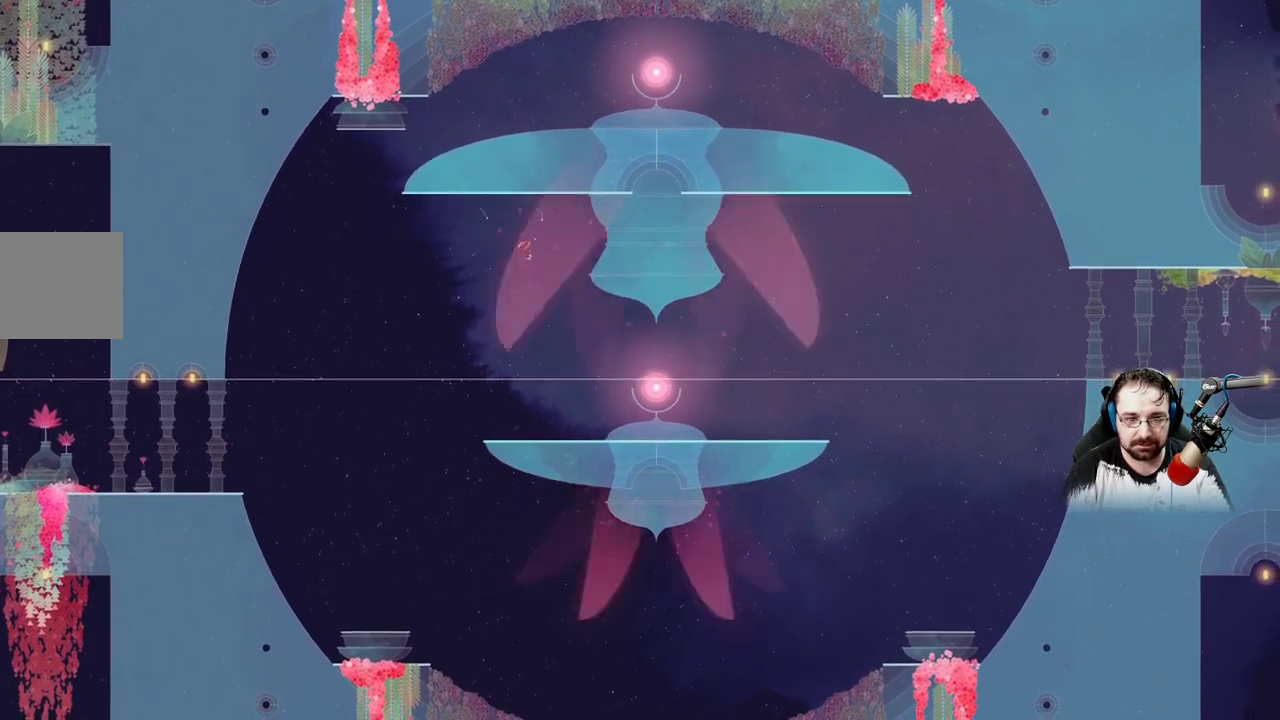
{"buttons": ["A"], "left_stick": "down", "right_stick": "center", "events": []}
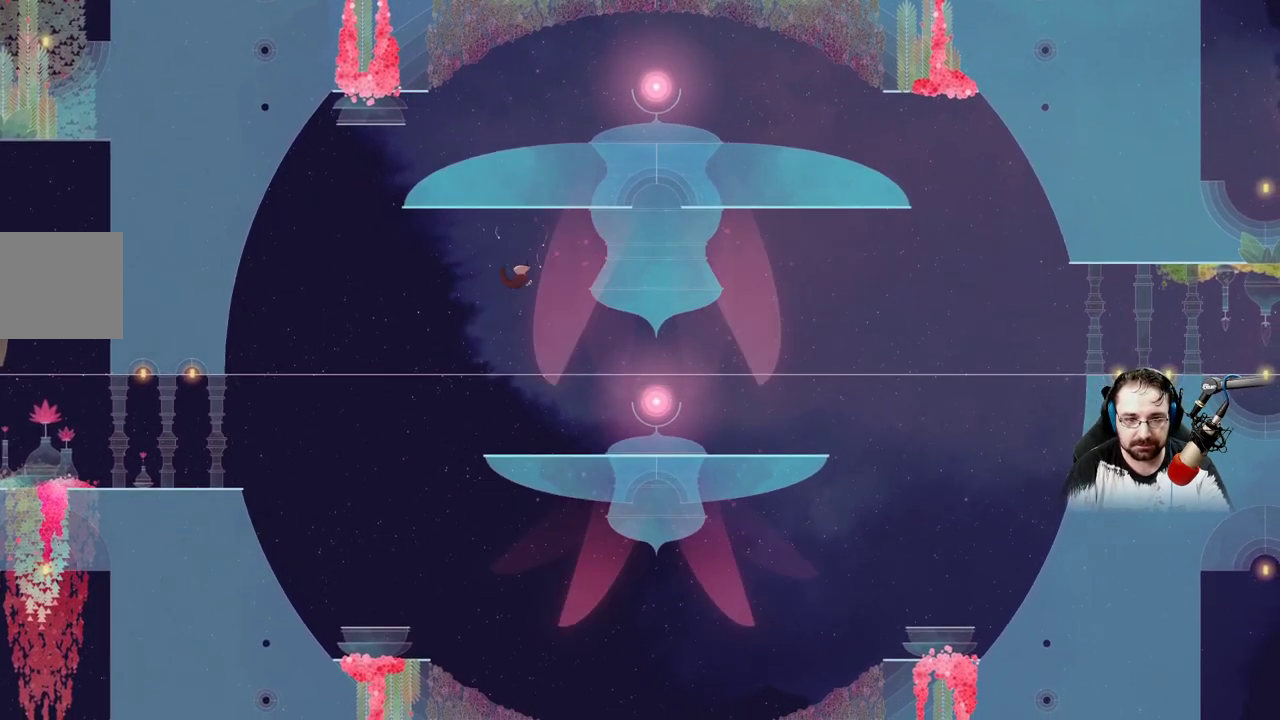
{"buttons": [], "left_stick": "down", "right_stick": "center", "events": [[400, "A", "up"]]}
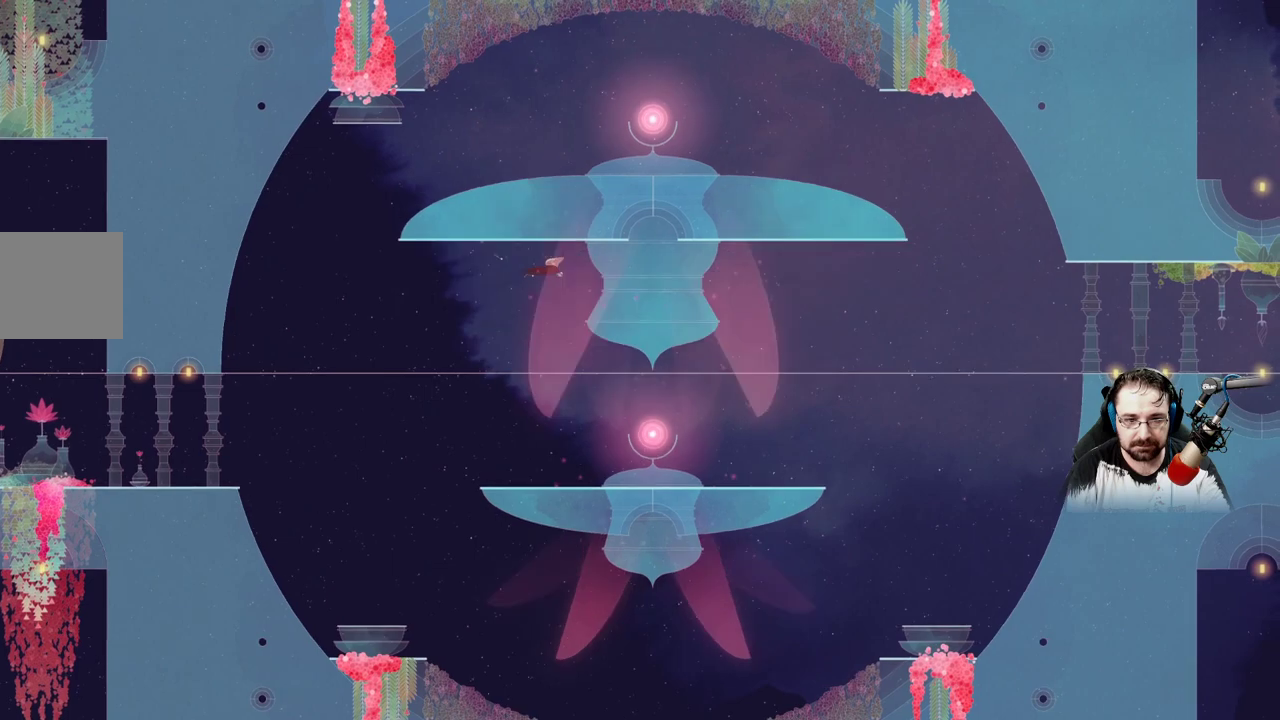
{"buttons": [], "left_stick": "down", "right_stick": "center", "events": [[200, "A", "down"], [433, "A", "up"]]}
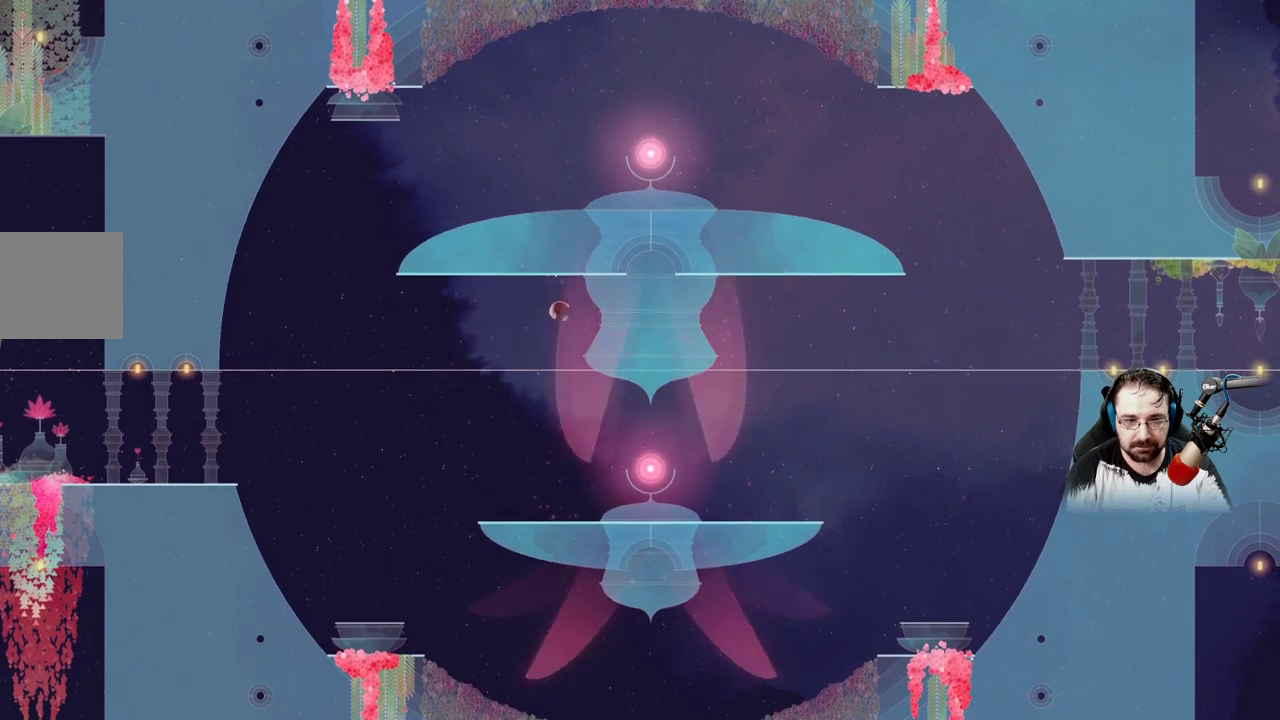
{"buttons": ["A"], "left_stick": "down", "right_stick": "center", "events": [[33, "A", "down"]]}
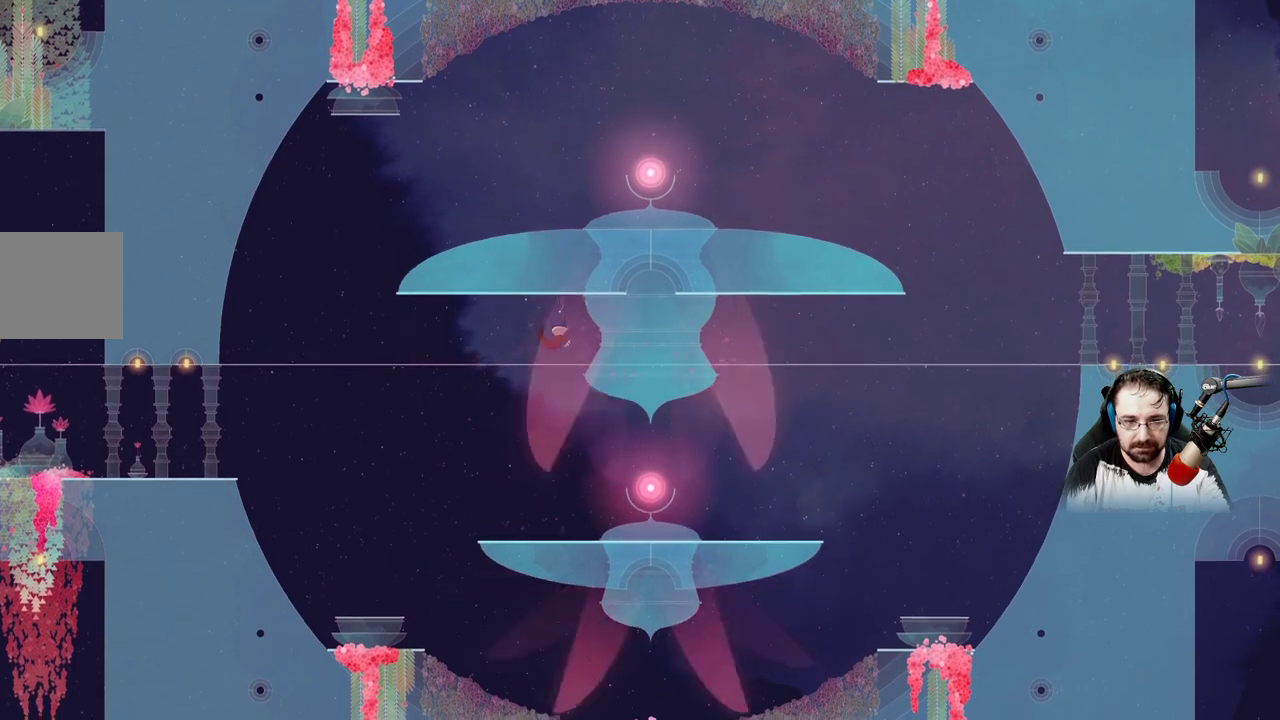
{"buttons": ["A"], "left_stick": "down", "right_stick": "center", "events": [[200, "A", "up"], [300, "A", "down"]]}
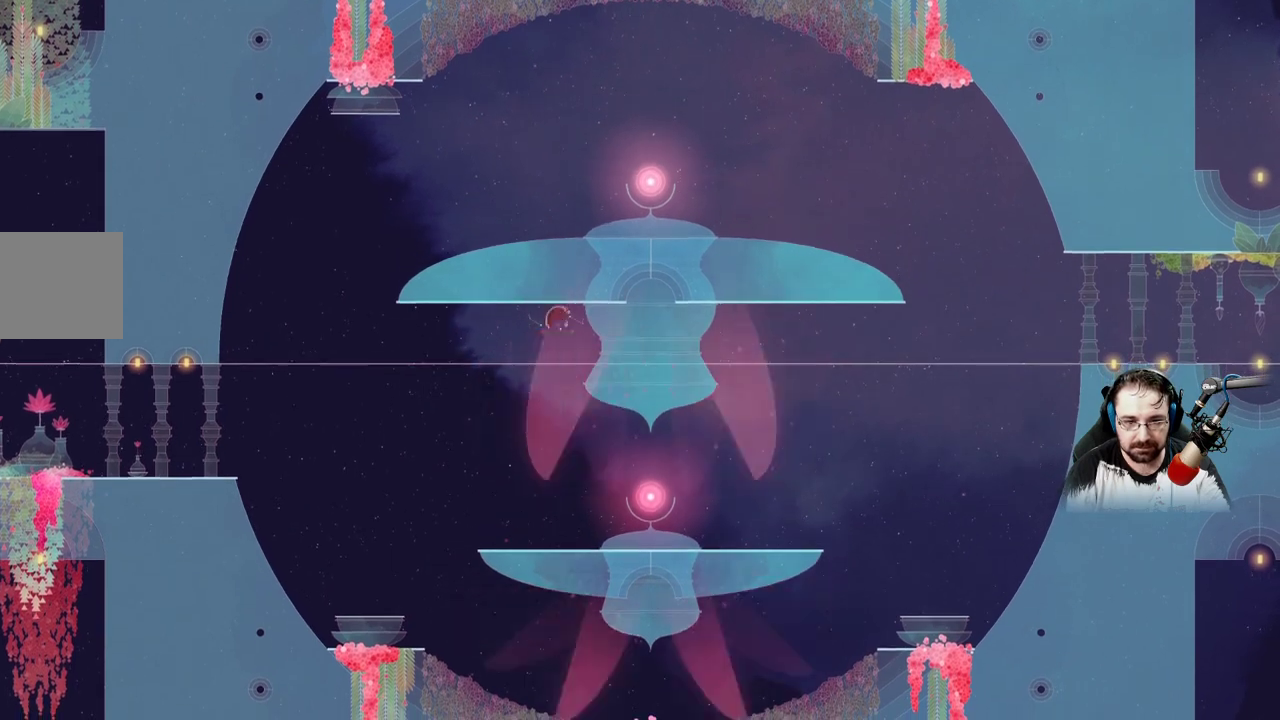
{"buttons": ["A"], "left_stick": "down", "right_stick": "center", "events": [[167, "A", "up"], [267, "A", "down"]]}
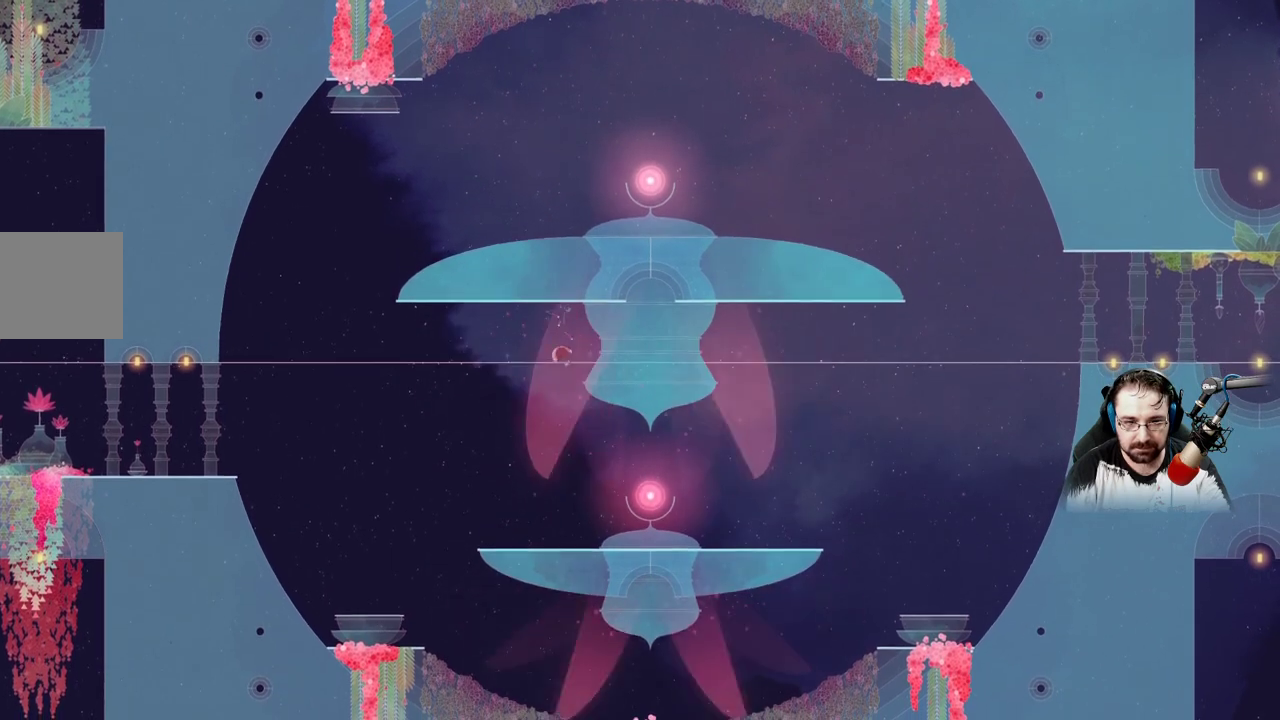
{"buttons": [], "left_stick": "down", "right_stick": "center", "events": [[500, "A", "up"]]}
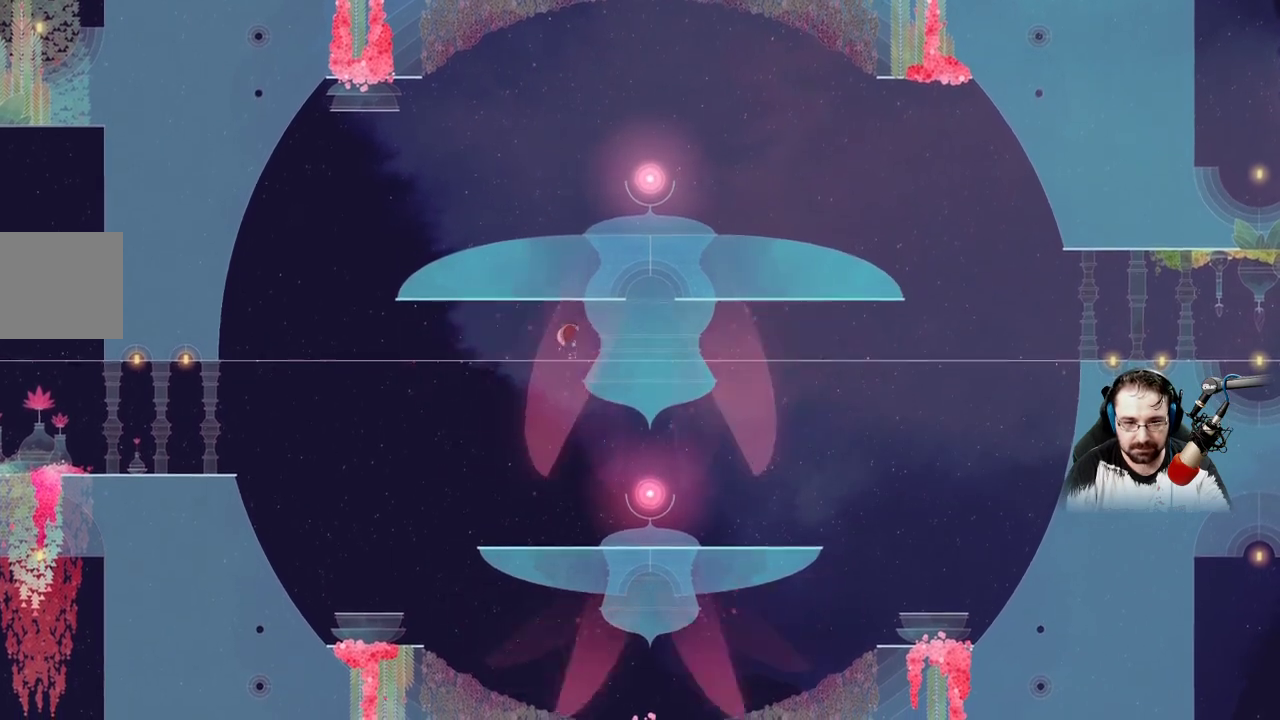
{"buttons": ["A"], "left_stick": "down", "right_stick": "center", "events": [[67, "A", "down"], [433, "A", "up"], [500, "A", "down"]]}
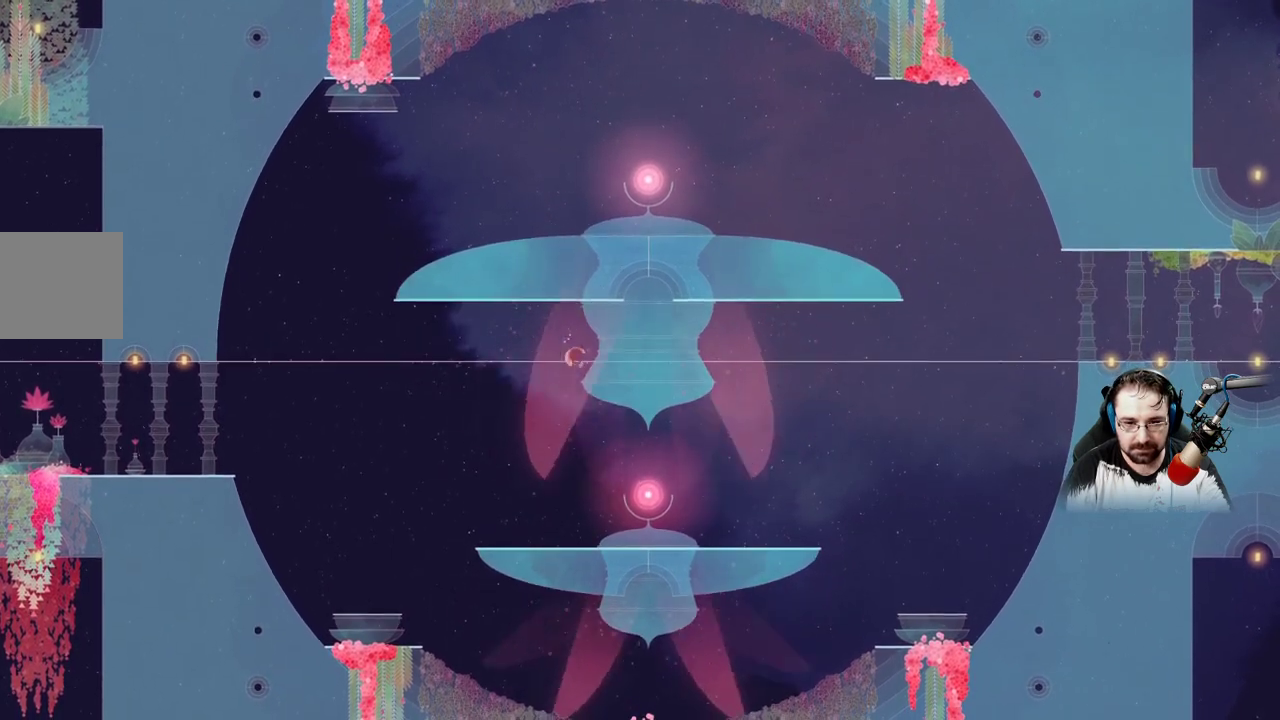
{"buttons": ["A"], "left_stick": "down", "right_stick": "center", "events": []}
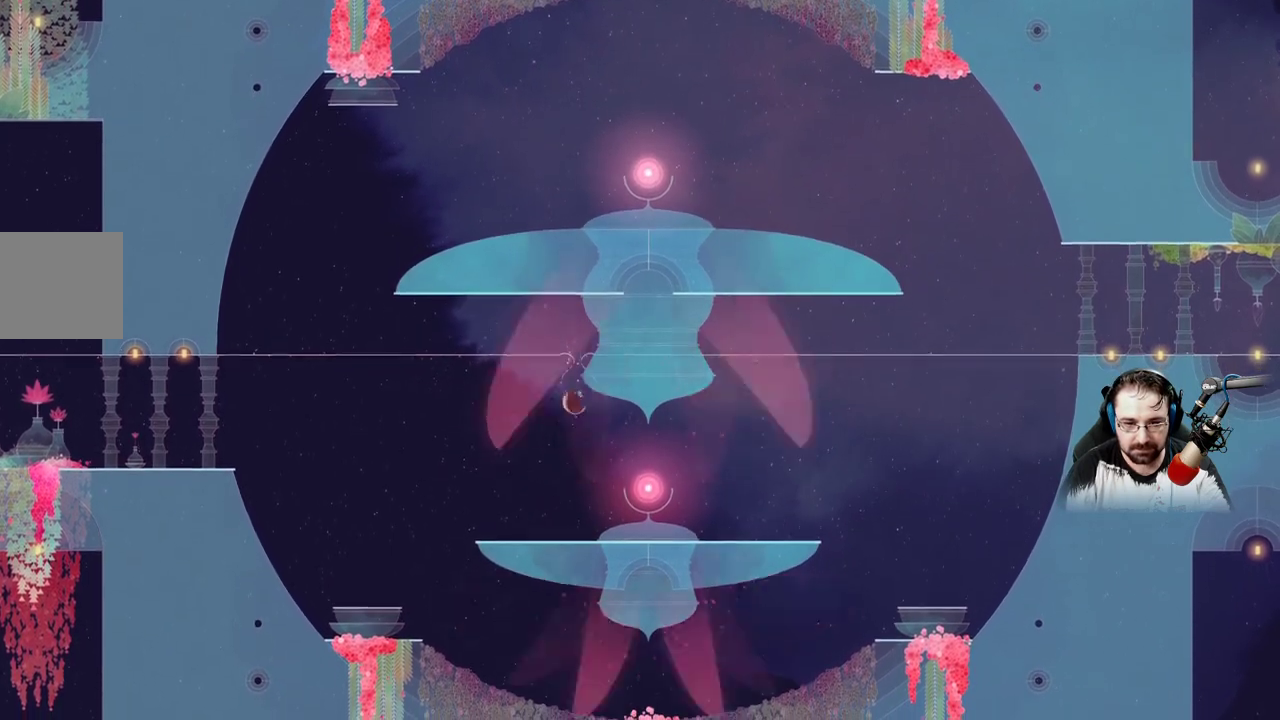
{"buttons": [], "left_stick": "up-right", "right_stick": "center", "events": [[67, "left_stick", "down-right"], [167, "A", "up"], [333, "left_stick", "right"], [500, "left_stick", "up-right"]]}
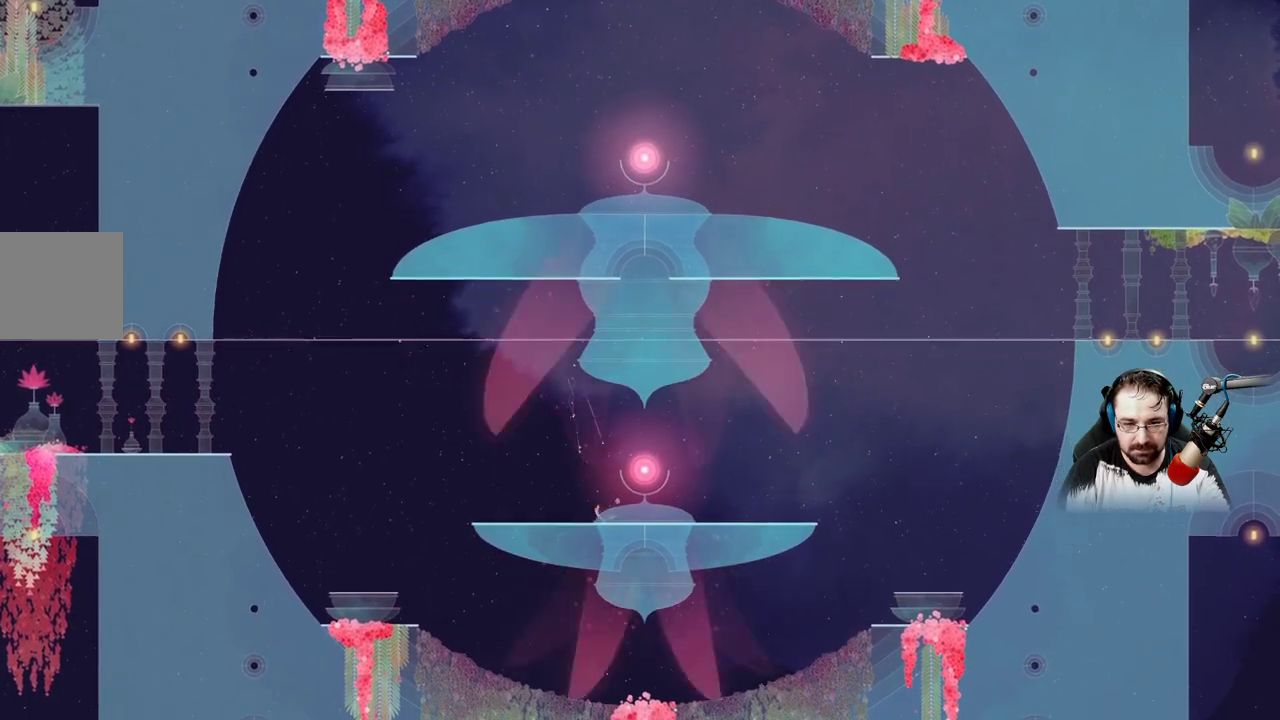
{"buttons": ["A"], "left_stick": "up-right", "right_stick": "center", "events": [[200, "A", "down"]]}
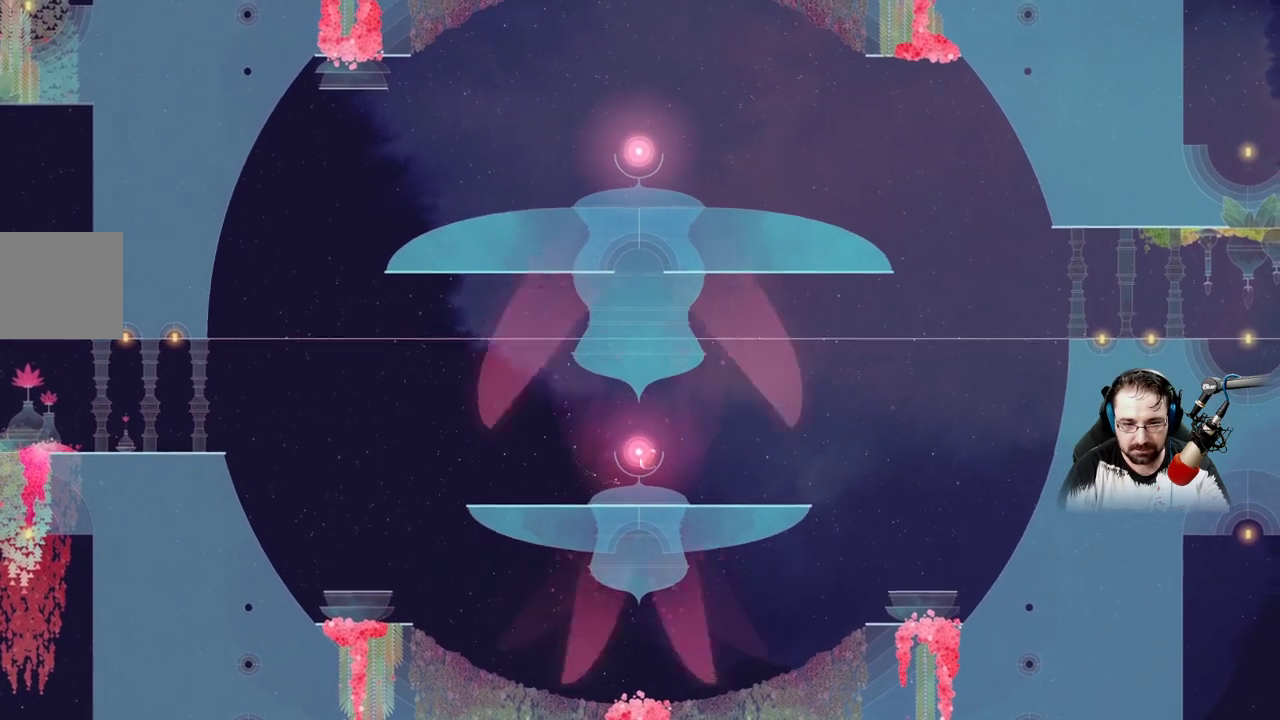
{"buttons": [], "left_stick": "up-right", "right_stick": "center", "events": [[33, "A", "up"]]}
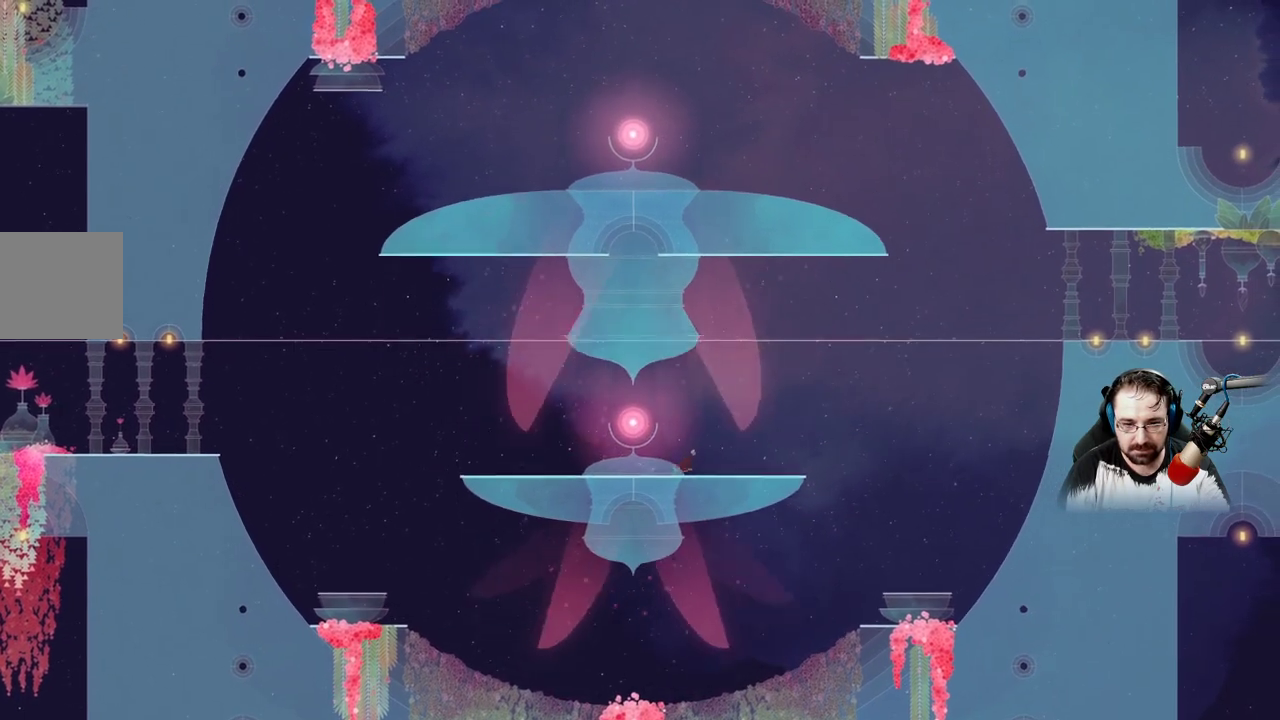
{"buttons": [], "left_stick": "up-right", "right_stick": "center", "events": []}
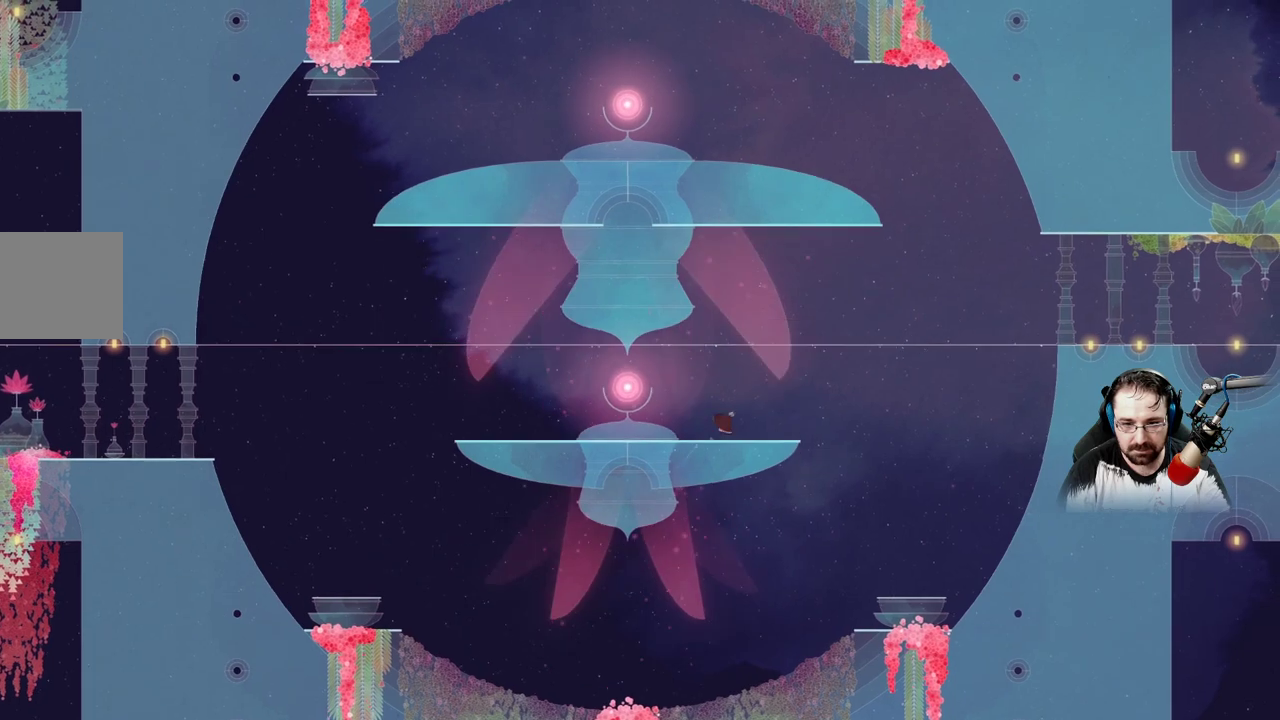
{"buttons": ["A"], "left_stick": "up-right", "right_stick": "center", "events": [[300, "A", "down"]]}
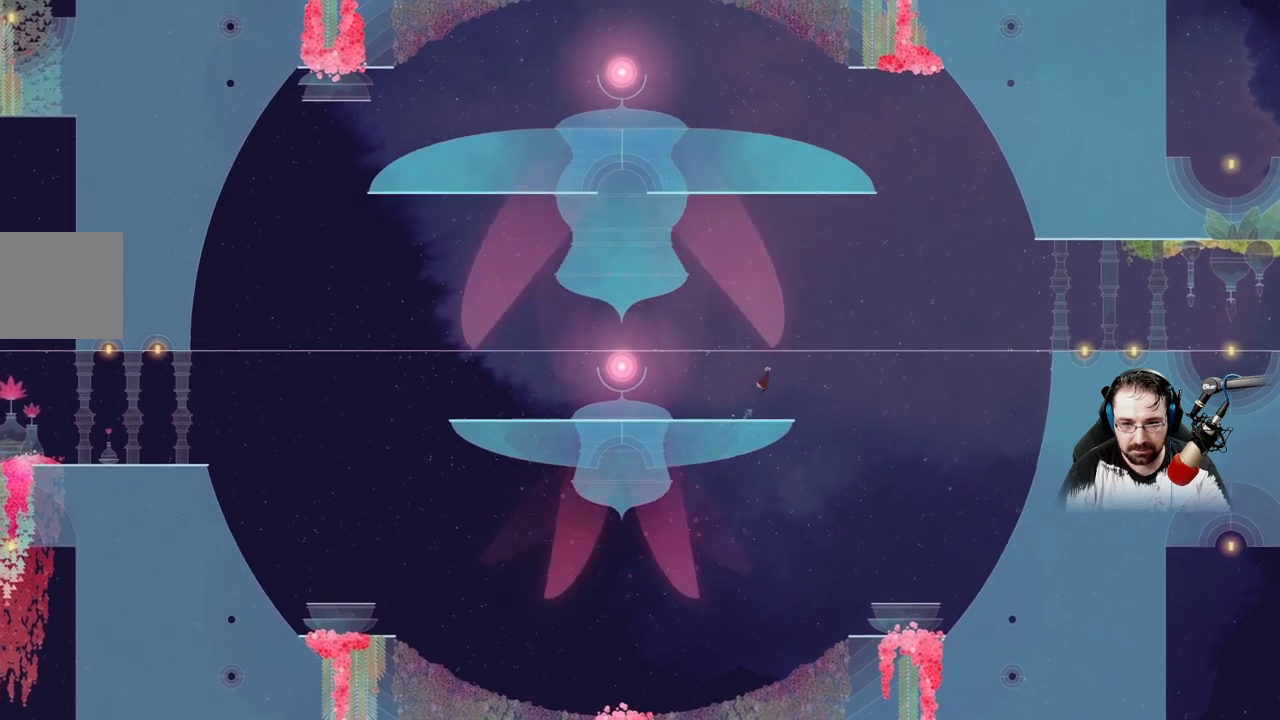
{"buttons": ["A"], "left_stick": "up", "right_stick": "center", "events": [[67, "A", "up"], [100, "left_stick", "up"], [133, "A", "down"]]}
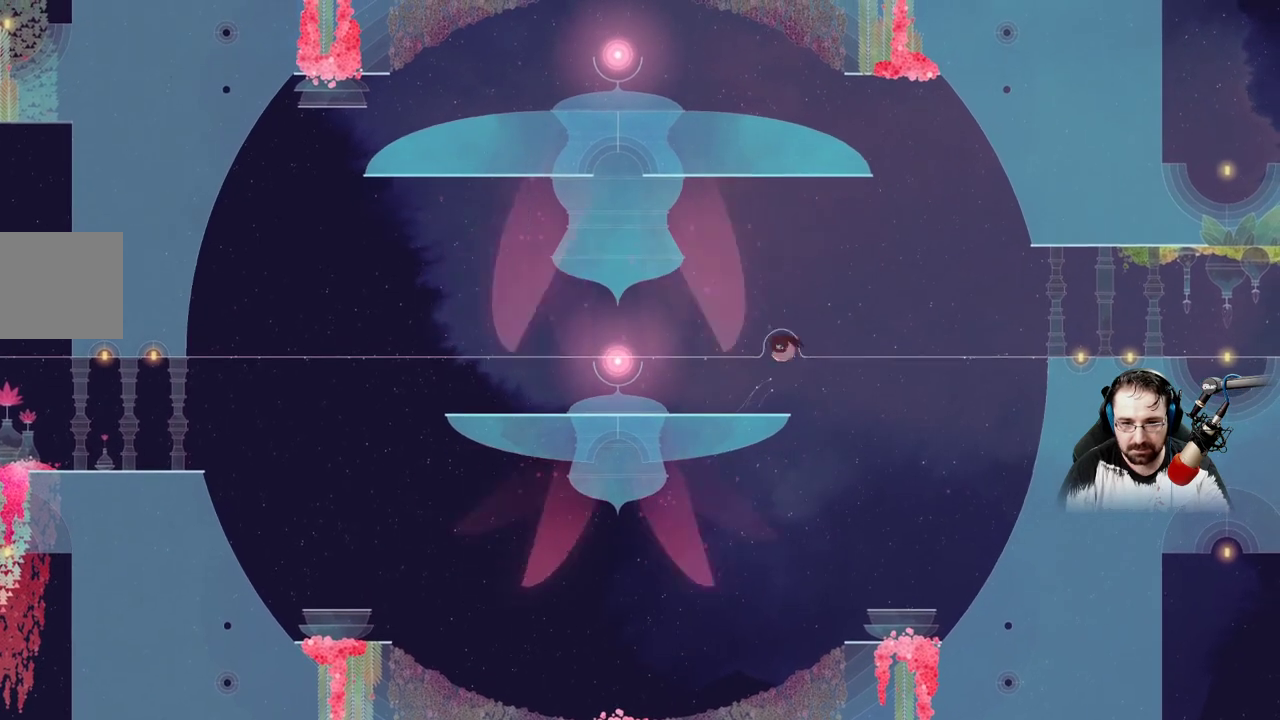
{"buttons": ["A"], "left_stick": "up", "right_stick": "center", "events": []}
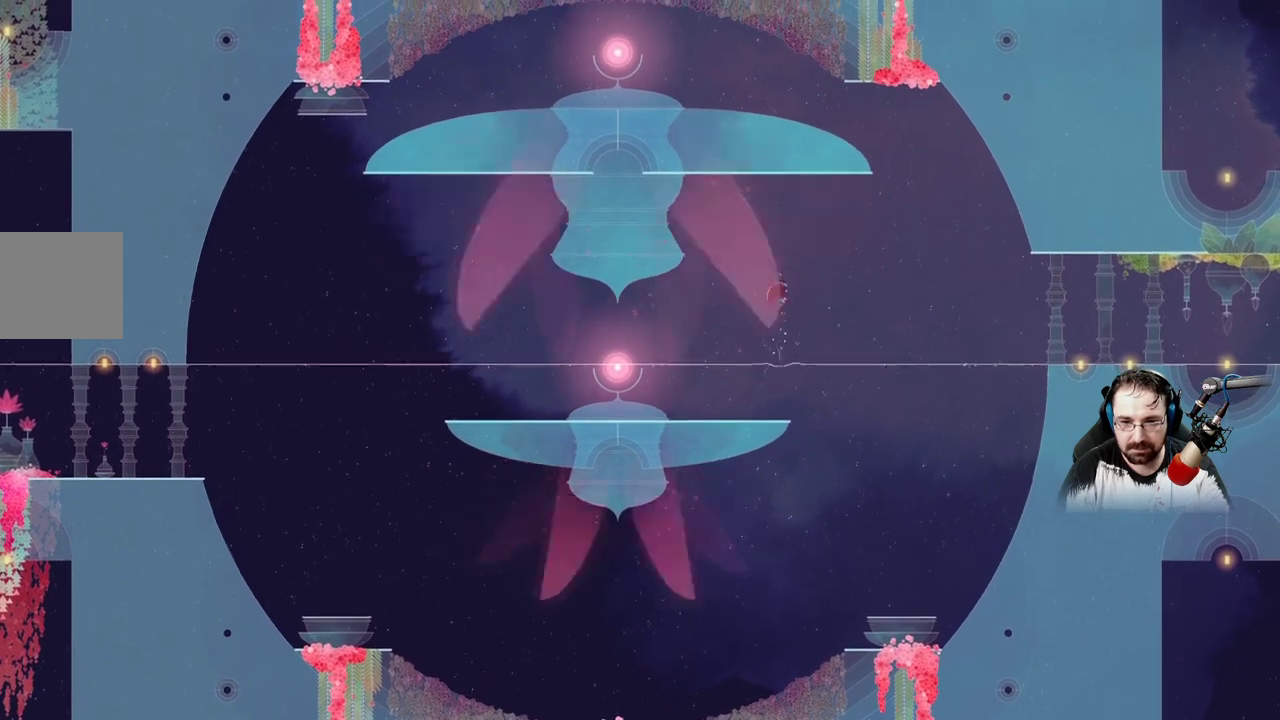
{"buttons": [], "left_stick": "up-right", "right_stick": "center", "events": [[67, "A", "up"], [333, "left_stick", "up-right"]]}
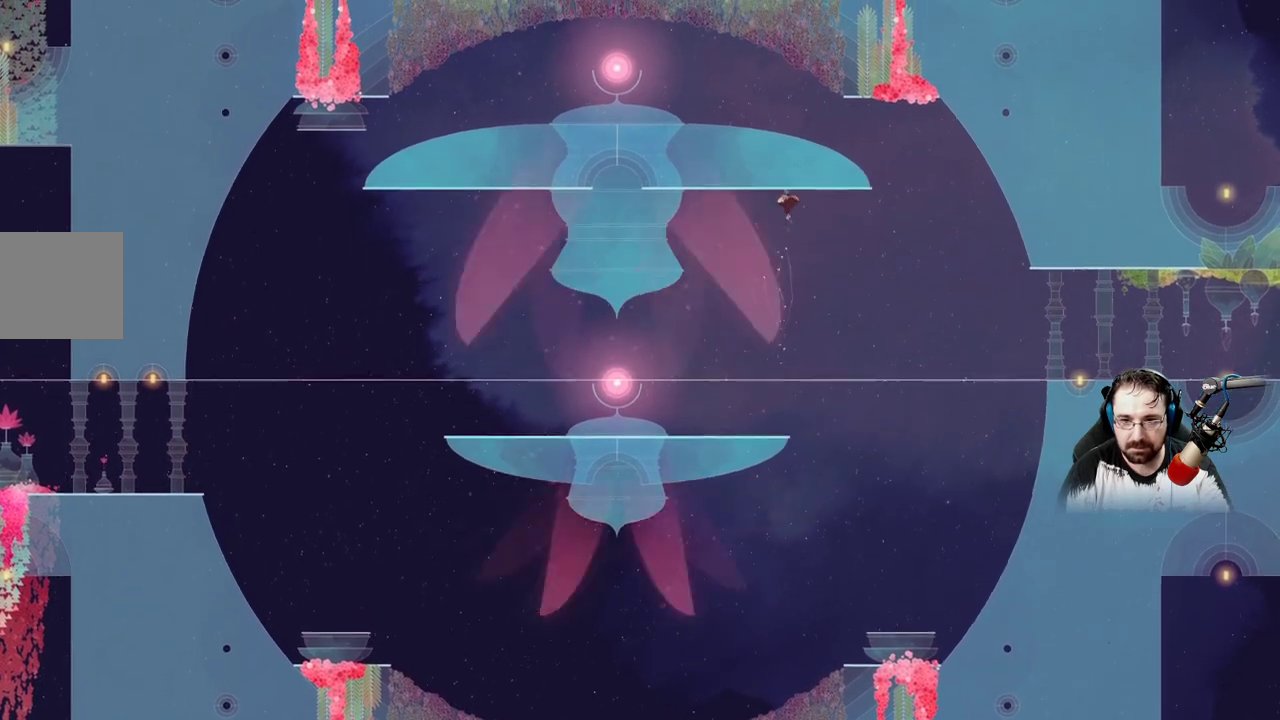
{"buttons": [], "left_stick": "center", "right_stick": "center", "events": [[333, "left_stick", "center"]]}
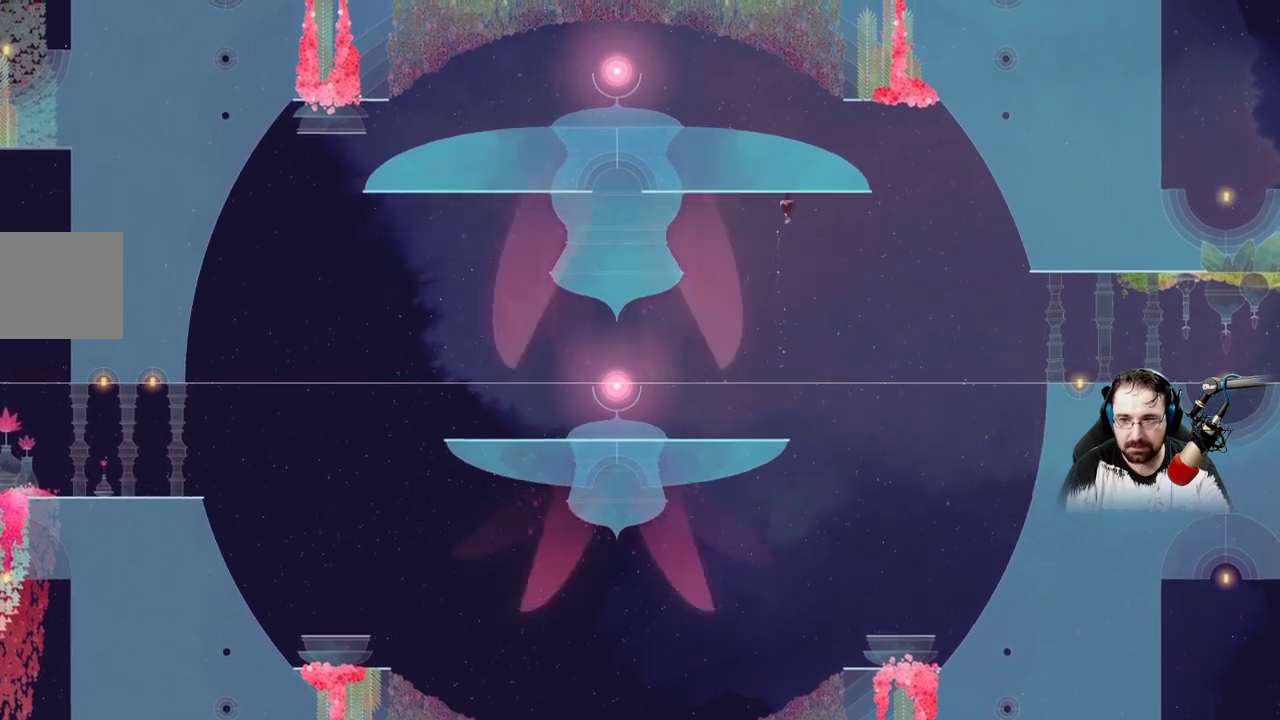
{"buttons": [], "left_stick": "up-right", "right_stick": "center", "events": [[100, "left_stick", "right"], [200, "left_stick", "up-right"]]}
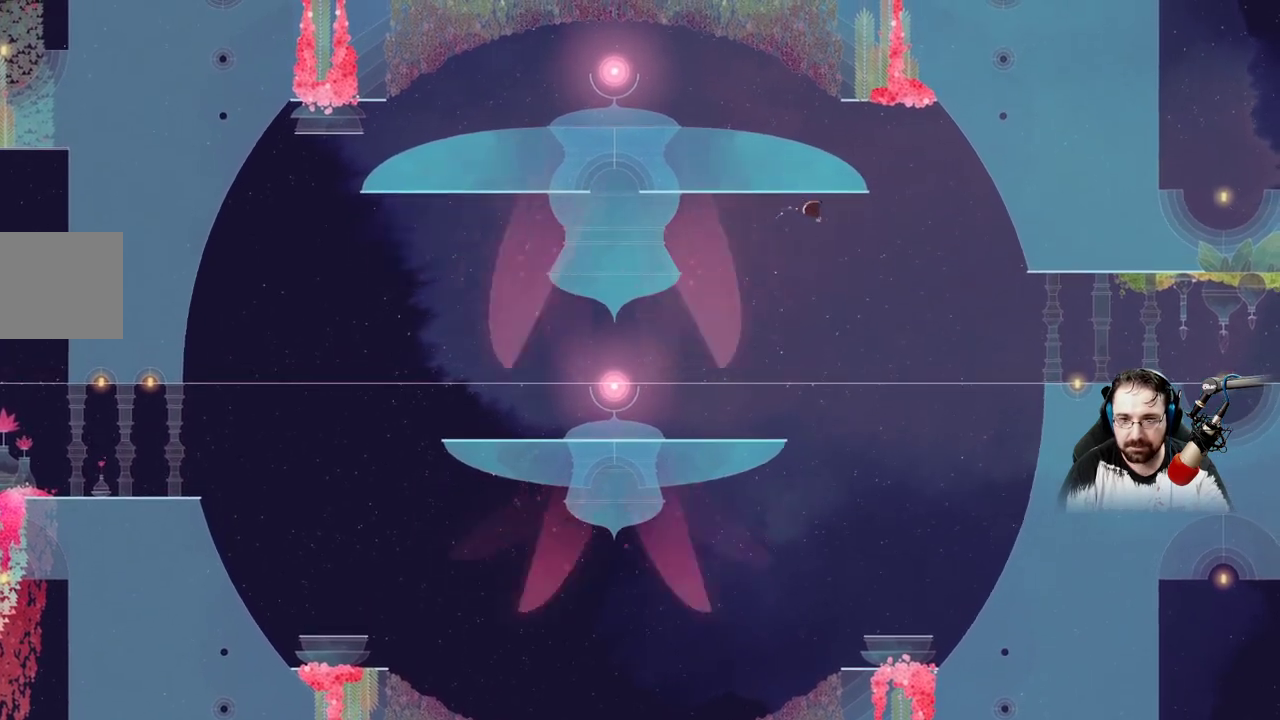
{"buttons": [], "left_stick": "center", "right_stick": "center", "events": [[200, "left_stick", "center"]]}